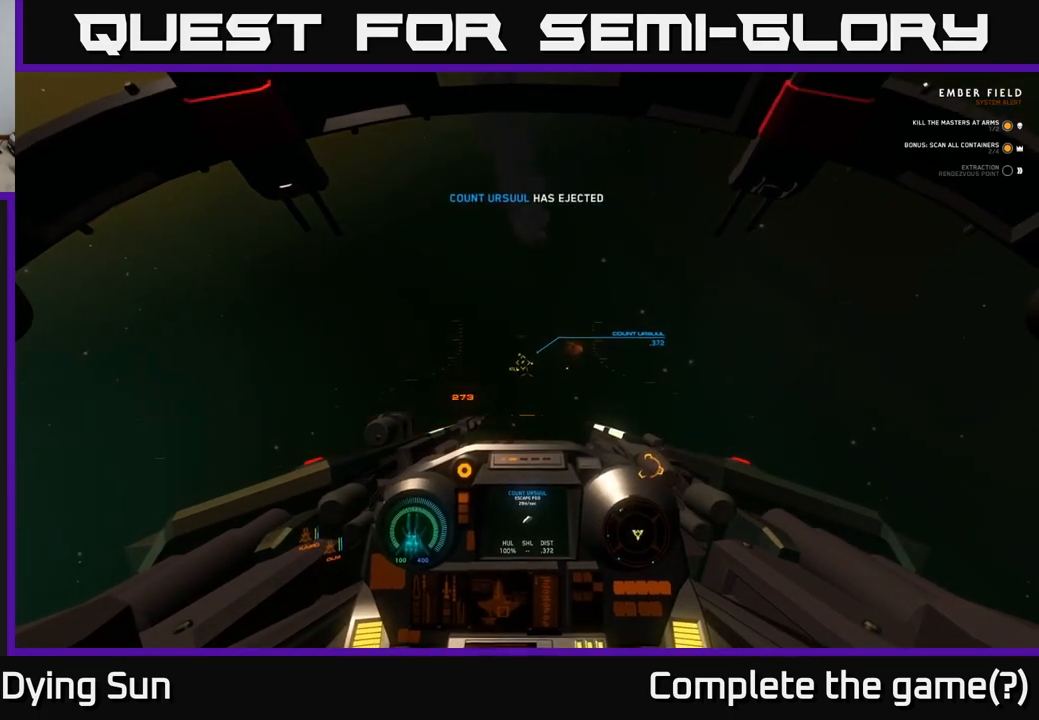
Gameplay with a controller (Xbox layout); each line is a JSON object with the inputs held at the frame after it. "events" lists button and stick changes between this image and that frame as [ms after this image, input, new state], when the widget could be followed in between.
{"buttons": ["L2"], "left_stick": "center", "right_stick": "down", "events": [[183, "L2", "up"], [350, "L2", "down"], [433, "right_stick", "down"]]}
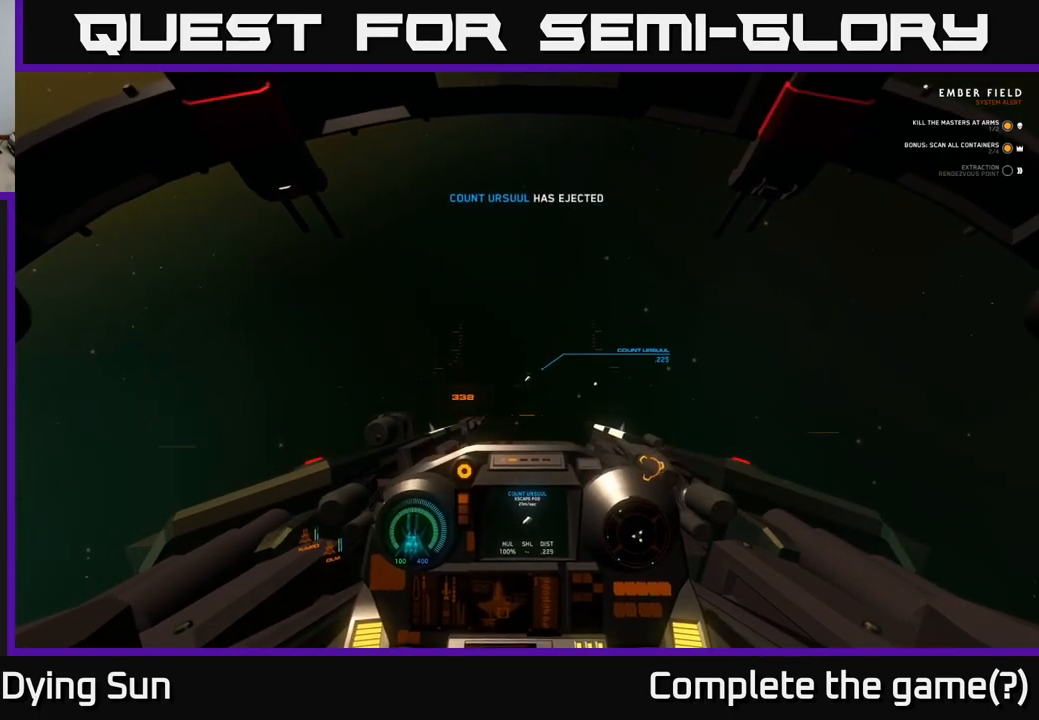
{"buttons": [], "left_stick": "down-left", "right_stick": "down", "events": [[67, "right_stick", "center"], [167, "R2", "down"], [250, "L2", "up"], [283, "right_stick", "down"], [300, "R2", "up"], [483, "left_stick", "down-left"]]}
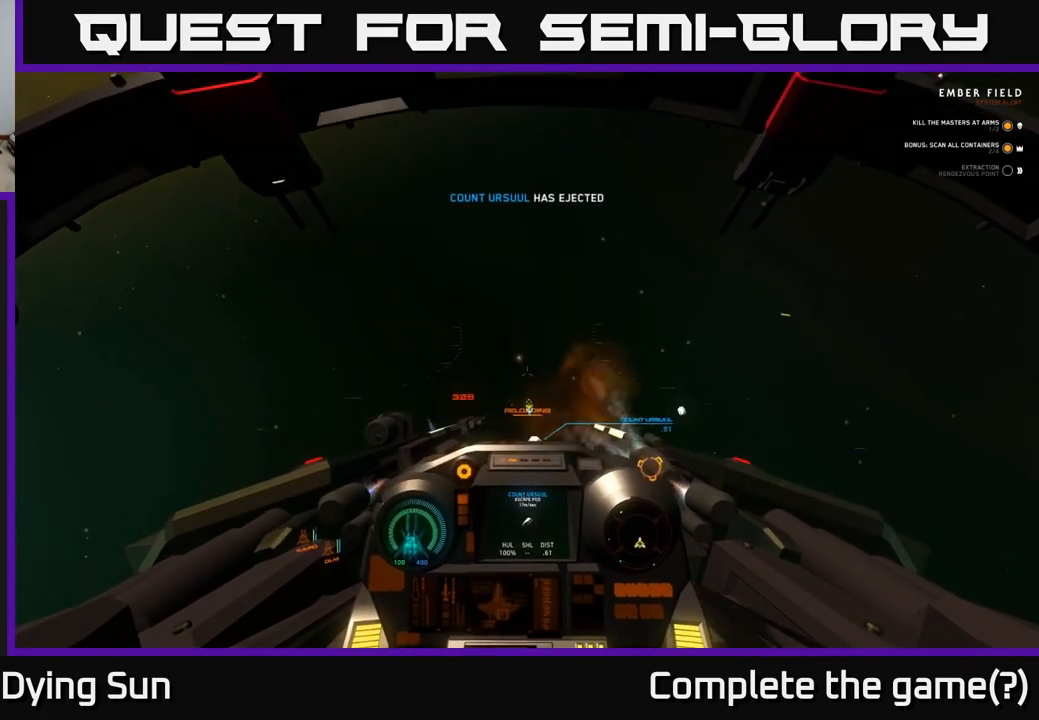
{"buttons": [], "left_stick": "down", "right_stick": "down", "events": [[100, "left_stick", "down"]]}
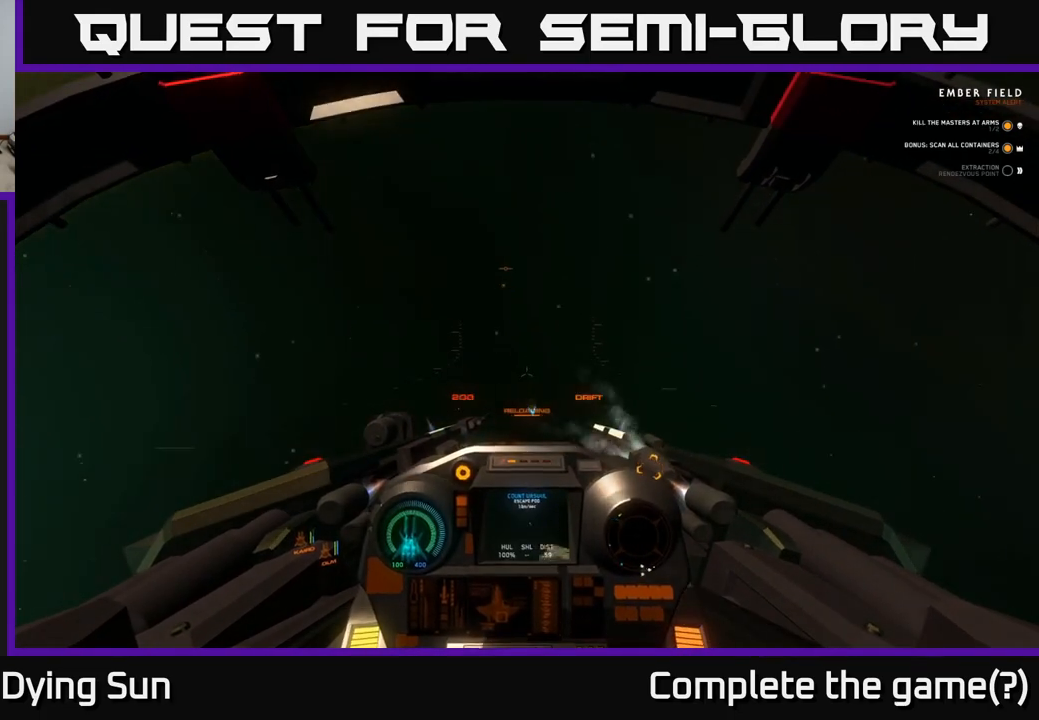
{"buttons": ["L1"], "left_stick": "down", "right_stick": "down", "events": [[17, "L1", "down"]]}
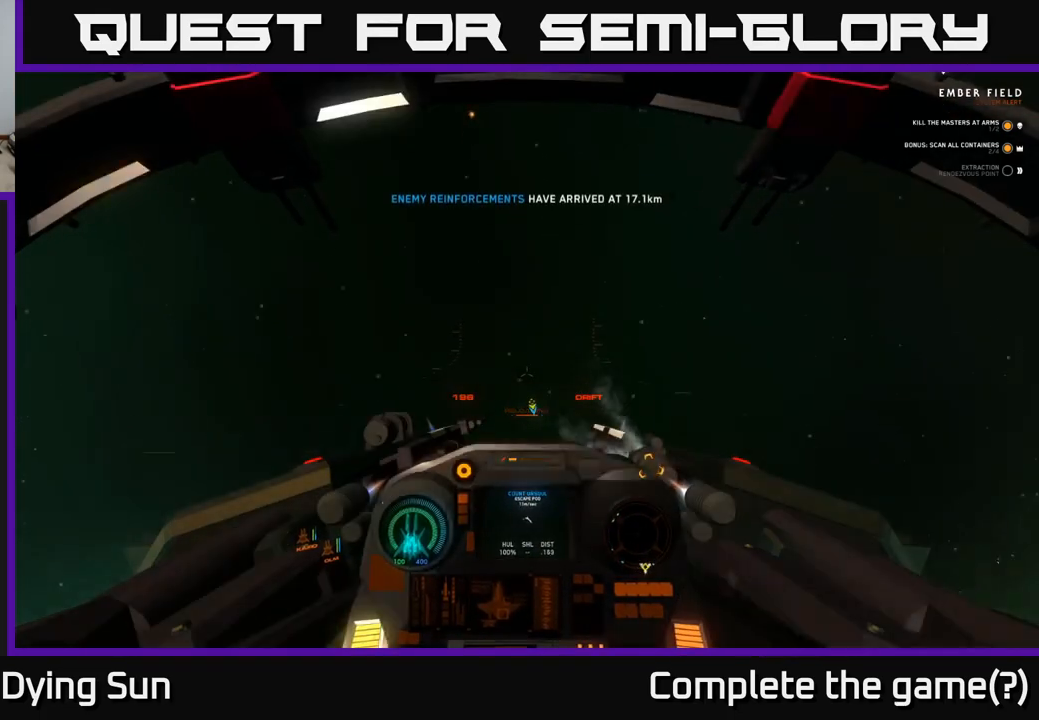
{"buttons": ["L1"], "left_stick": "down", "right_stick": "down", "events": []}
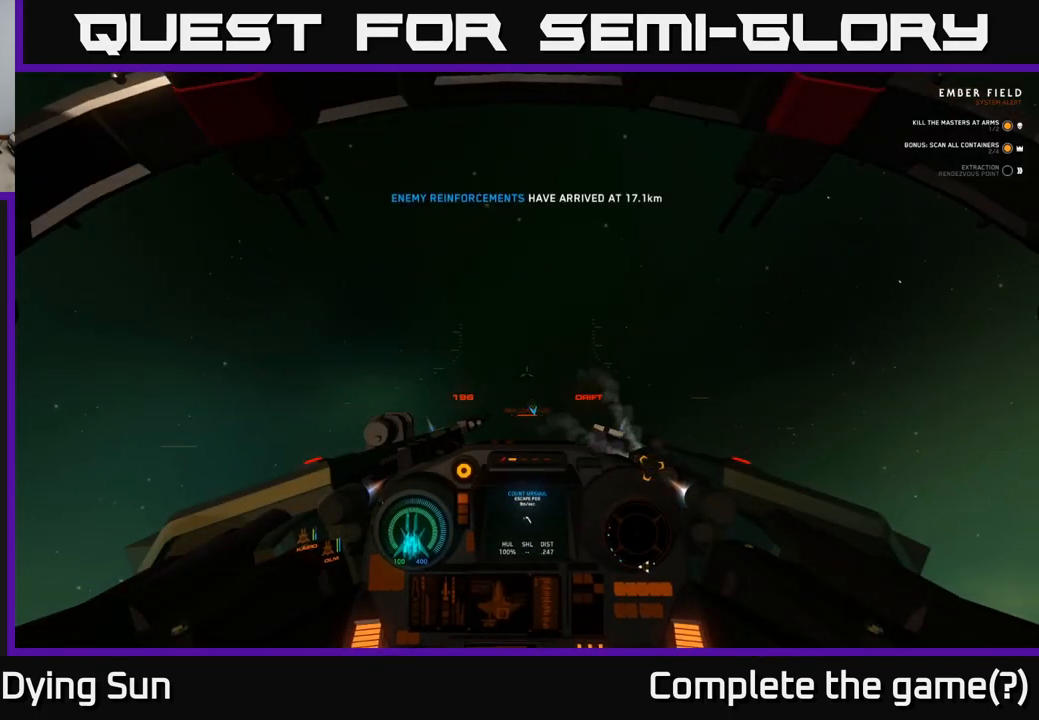
{"buttons": ["L1"], "left_stick": "down", "right_stick": "down", "events": []}
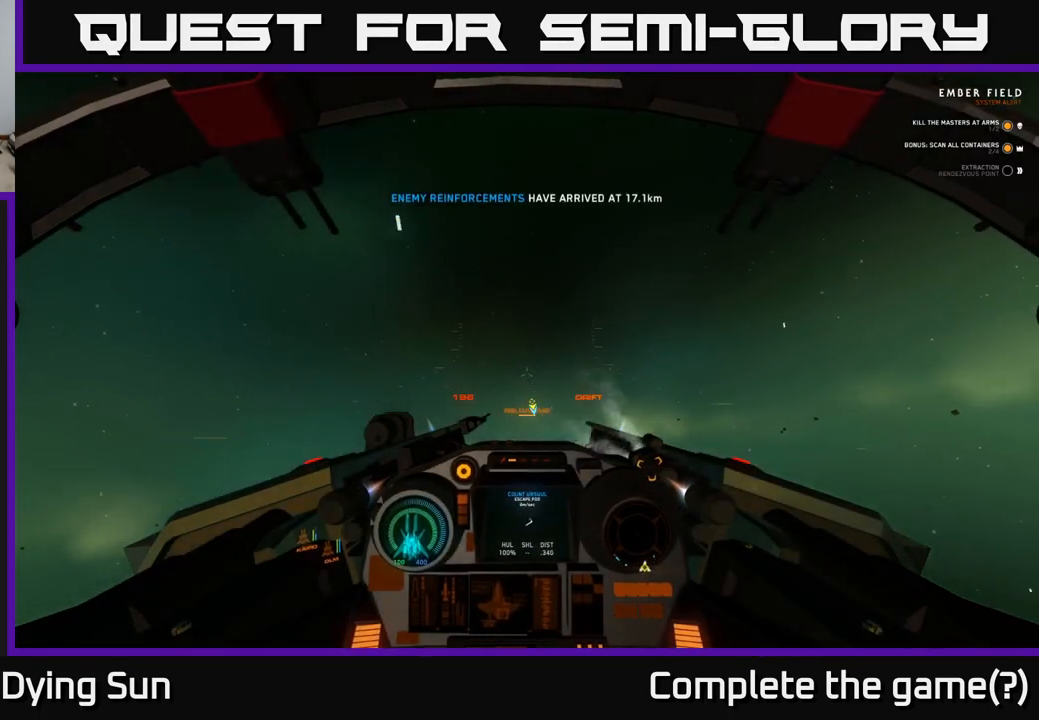
{"buttons": ["L1"], "left_stick": "down", "right_stick": "down", "events": []}
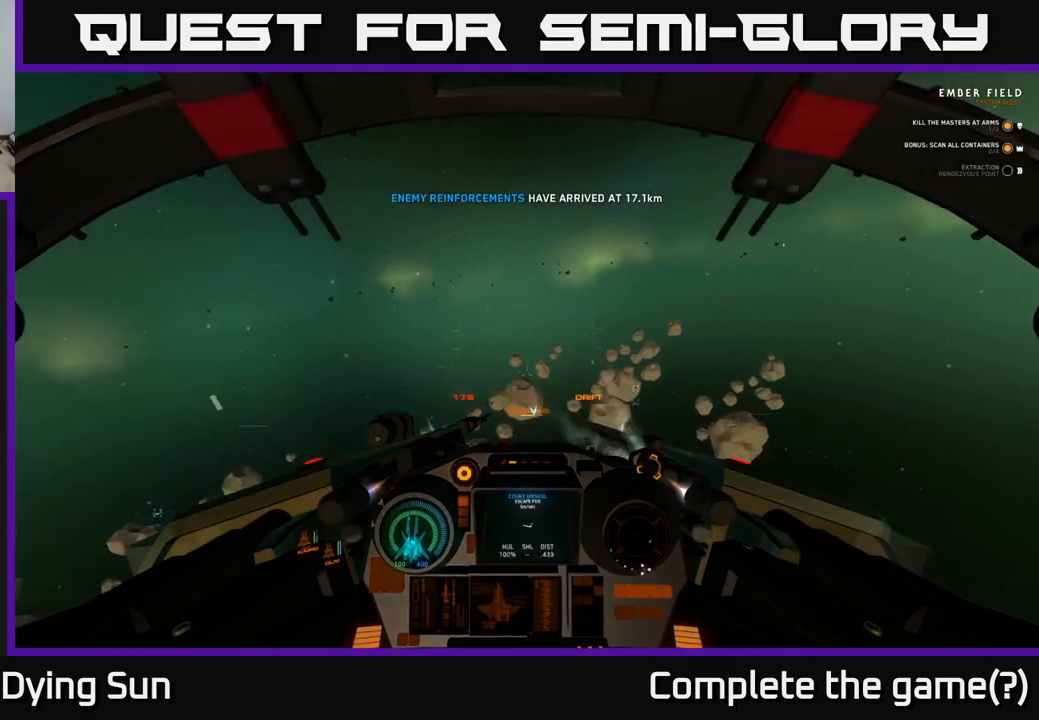
{"buttons": ["L1"], "left_stick": "down", "right_stick": "down", "events": [[100, "right_stick", "up-right"], [267, "right_stick", "down"]]}
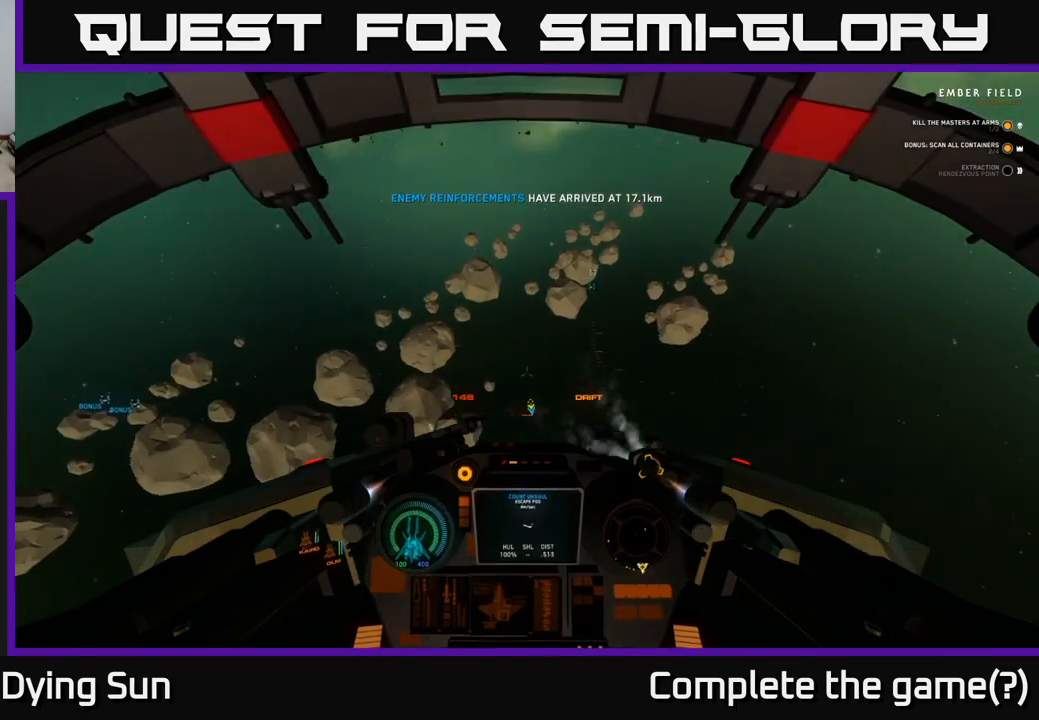
{"buttons": ["L1"], "left_stick": "down", "right_stick": "down", "events": [[167, "right_stick", "center"], [317, "right_stick", "down"]]}
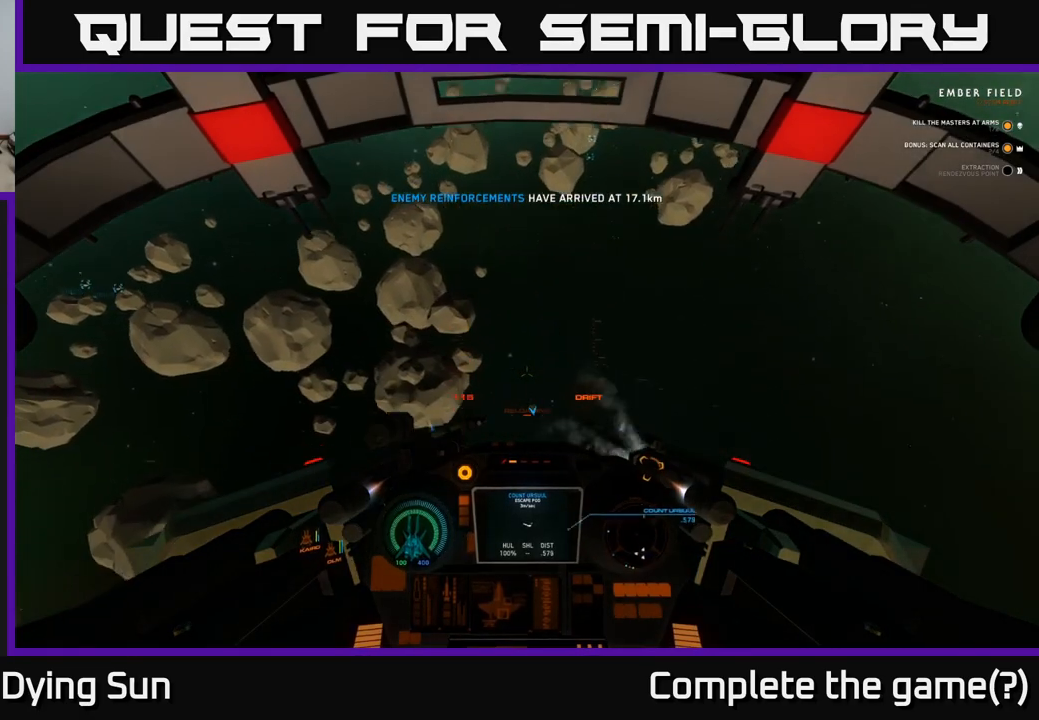
{"buttons": [], "left_stick": "center", "right_stick": "center", "events": [[250, "L1", "up"], [317, "left_stick", "center"], [317, "right_stick", "center"]]}
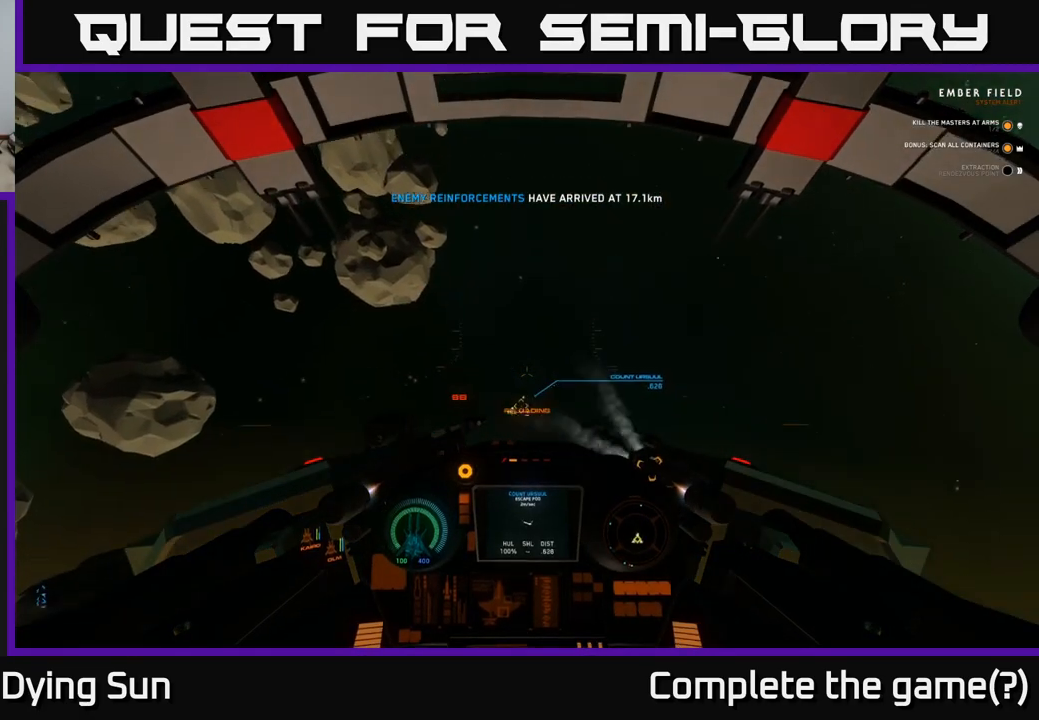
{"buttons": [], "left_stick": "center", "right_stick": "down", "events": [[100, "right_stick", "up-left"], [250, "right_stick", "center"], [400, "right_stick", "down"]]}
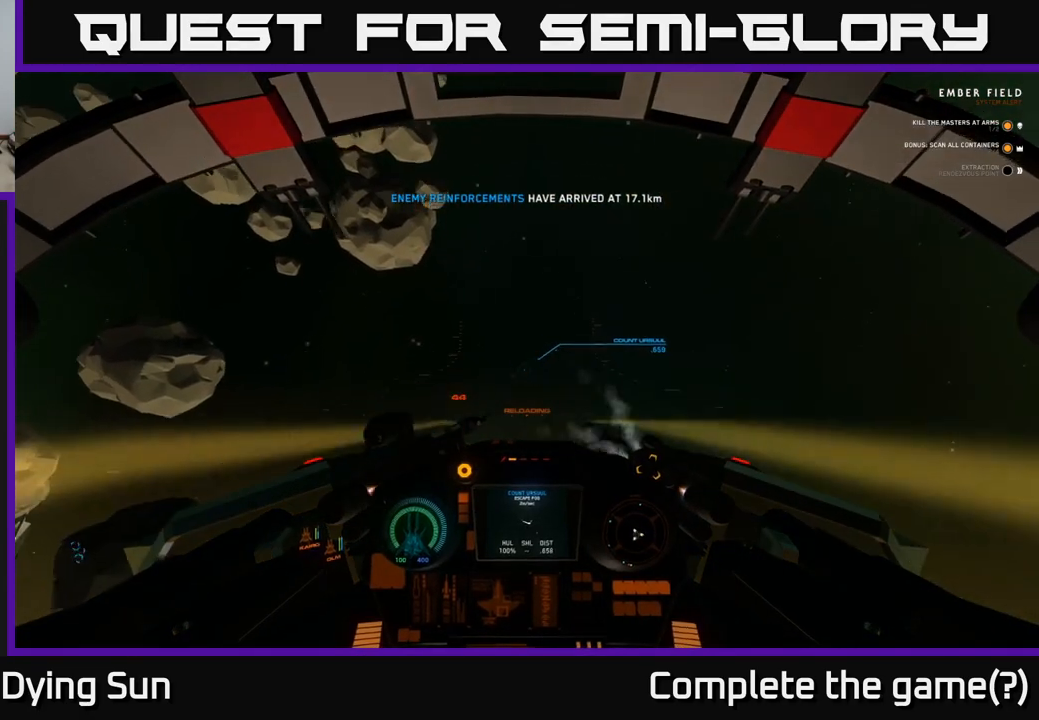
{"buttons": ["L2"], "left_stick": "center", "right_stick": "right", "events": [[17, "L2", "down"], [33, "right_stick", "center"], [183, "right_stick", "up"], [317, "right_stick", "center"], [483, "right_stick", "right"]]}
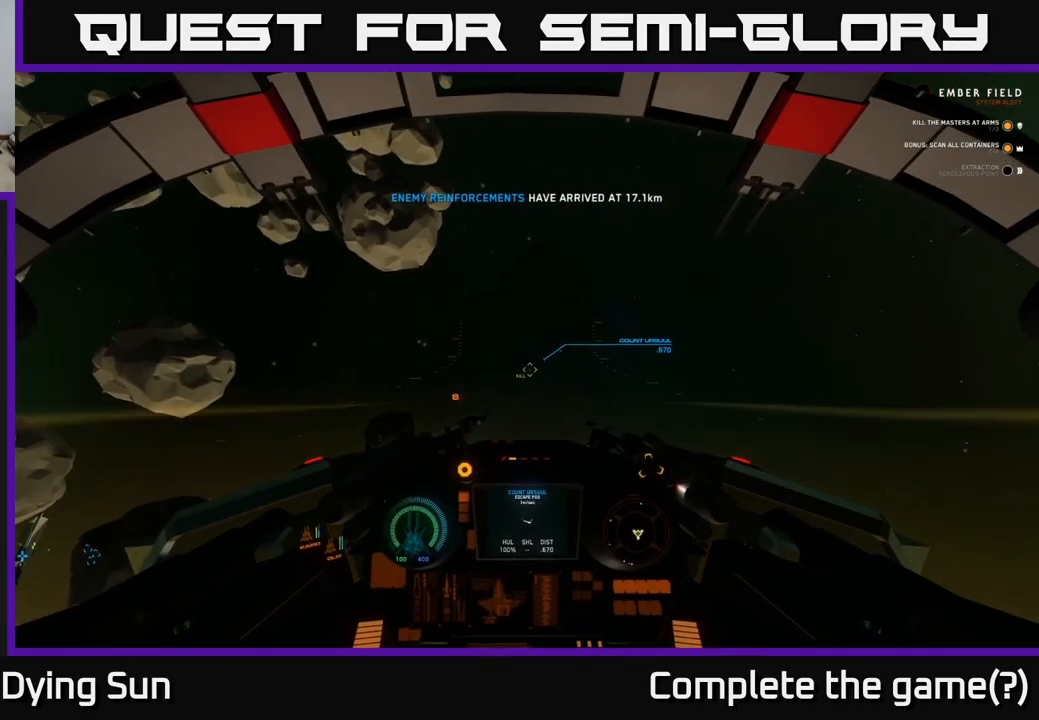
{"buttons": ["L2"], "left_stick": "center", "right_stick": "center", "events": [[133, "right_stick", "center"], [183, "R2", "down"], [283, "R2", "up"], [383, "right_stick", "left"], [467, "right_stick", "center"]]}
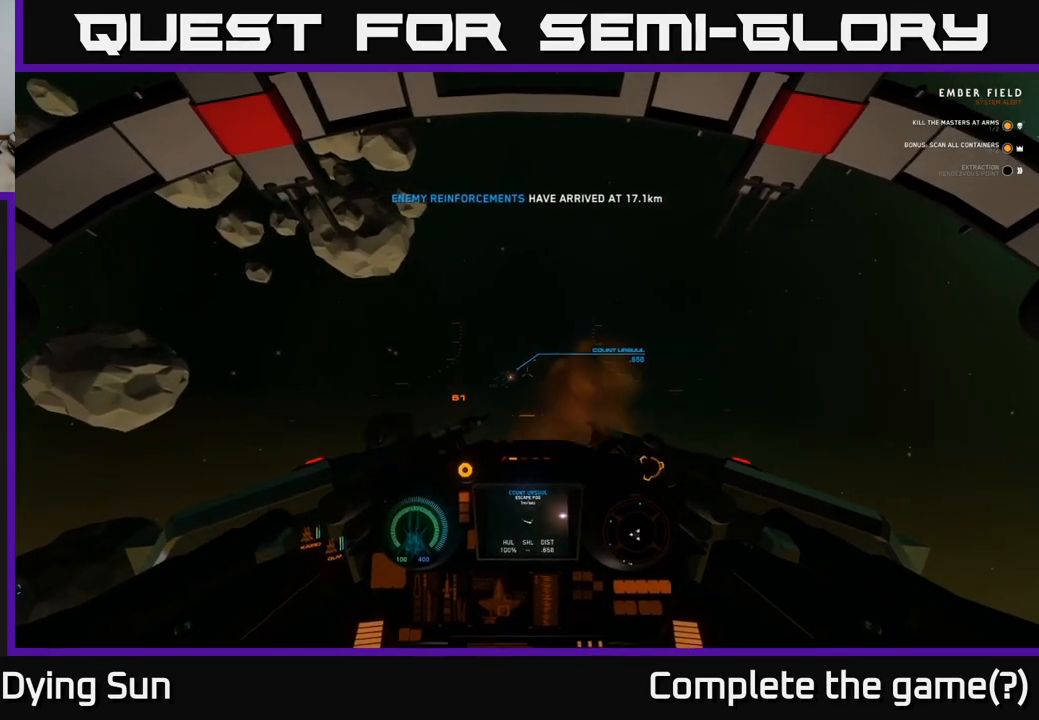
{"buttons": ["L2"], "left_stick": "center", "right_stick": "center", "events": [[200, "right_stick", "down-left"], [300, "right_stick", "center"], [467, "L2", "up"], [500, "L2", "down"]]}
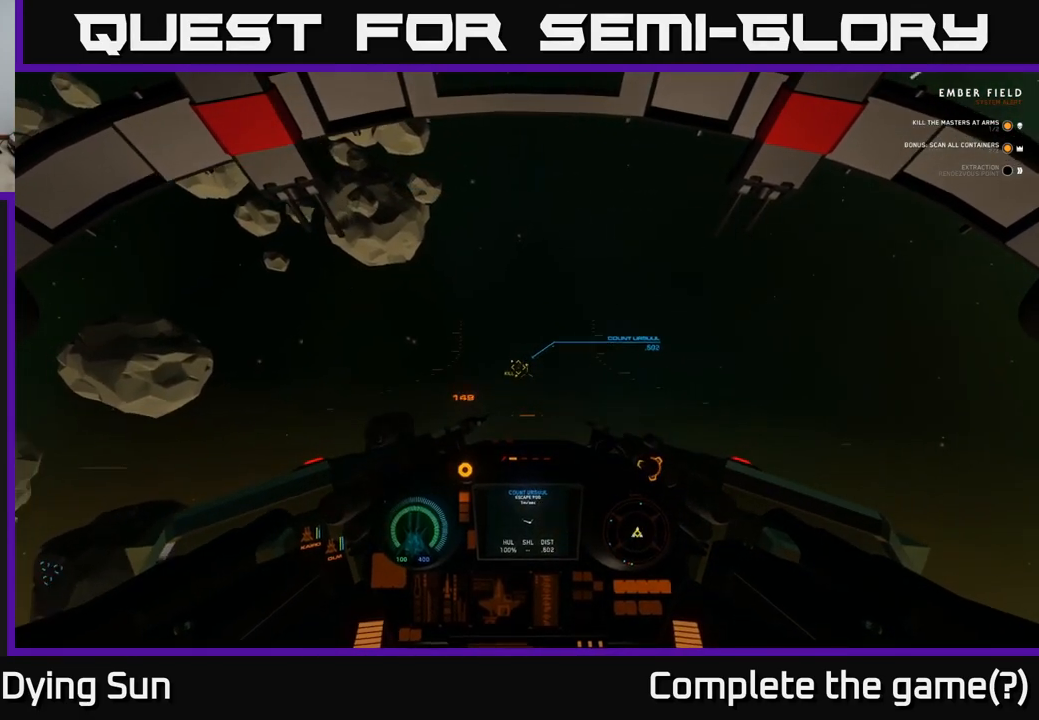
{"buttons": ["L2"], "left_stick": "center", "right_stick": "center", "events": [[67, "right_stick", "up"], [150, "right_stick", "center"], [350, "right_stick", "down-left"], [433, "right_stick", "center"]]}
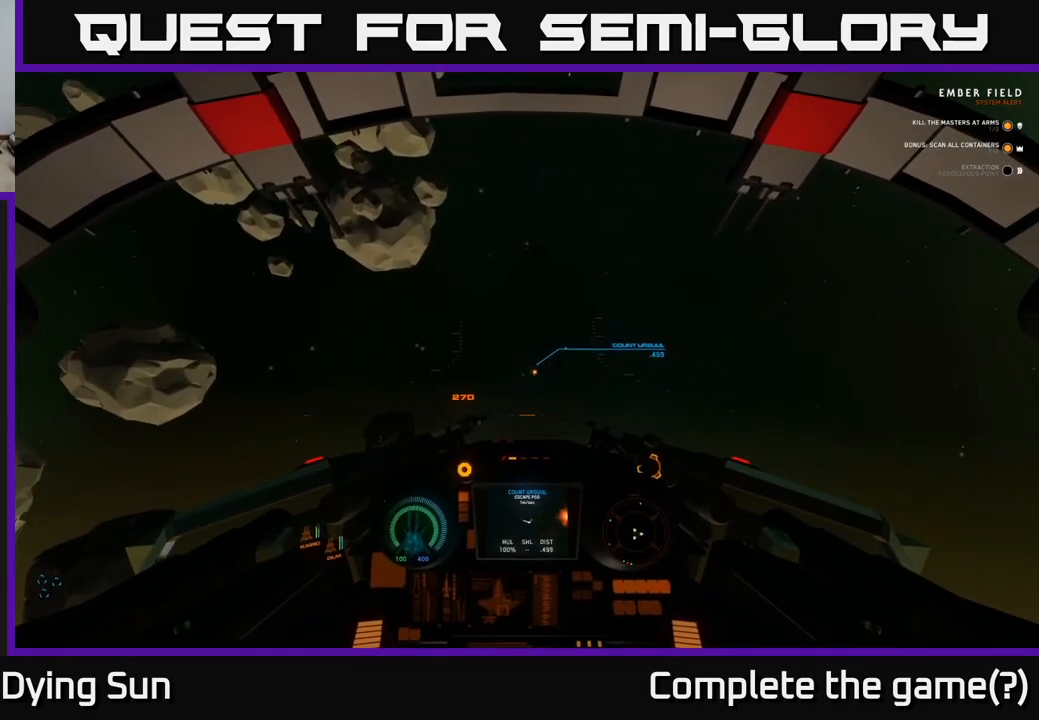
{"buttons": ["L2"], "left_stick": "center", "right_stick": "down-left", "events": [[433, "right_stick", "down-left"]]}
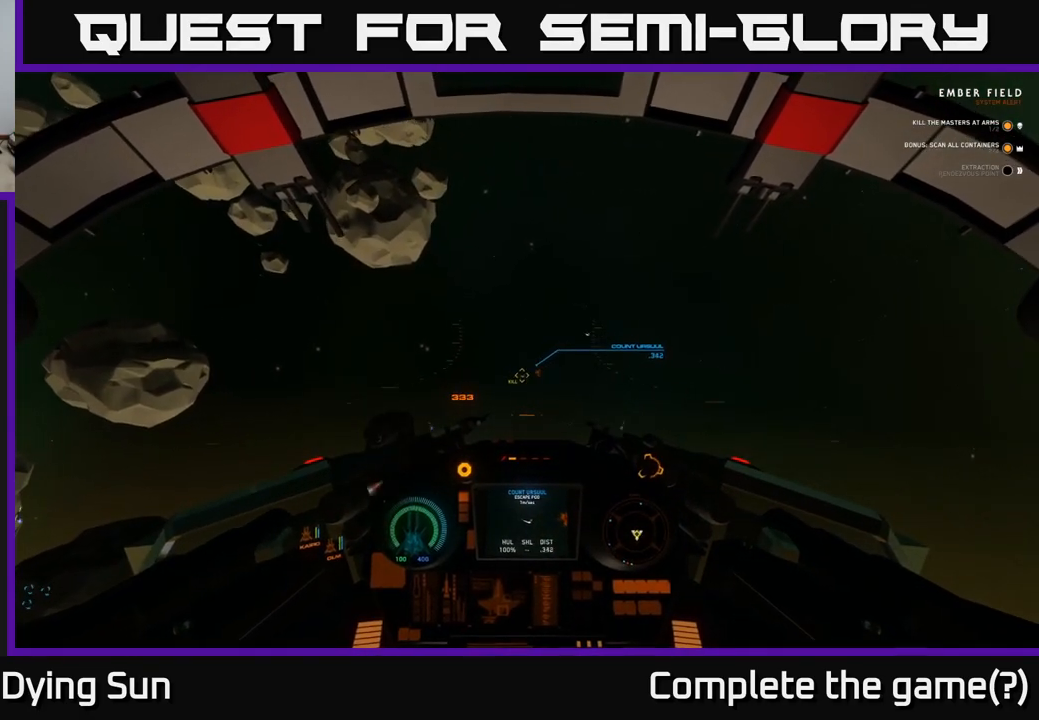
{"buttons": ["L2"], "left_stick": "center", "right_stick": "center", "events": [[50, "right_stick", "center"], [283, "right_stick", "left"], [433, "right_stick", "center"]]}
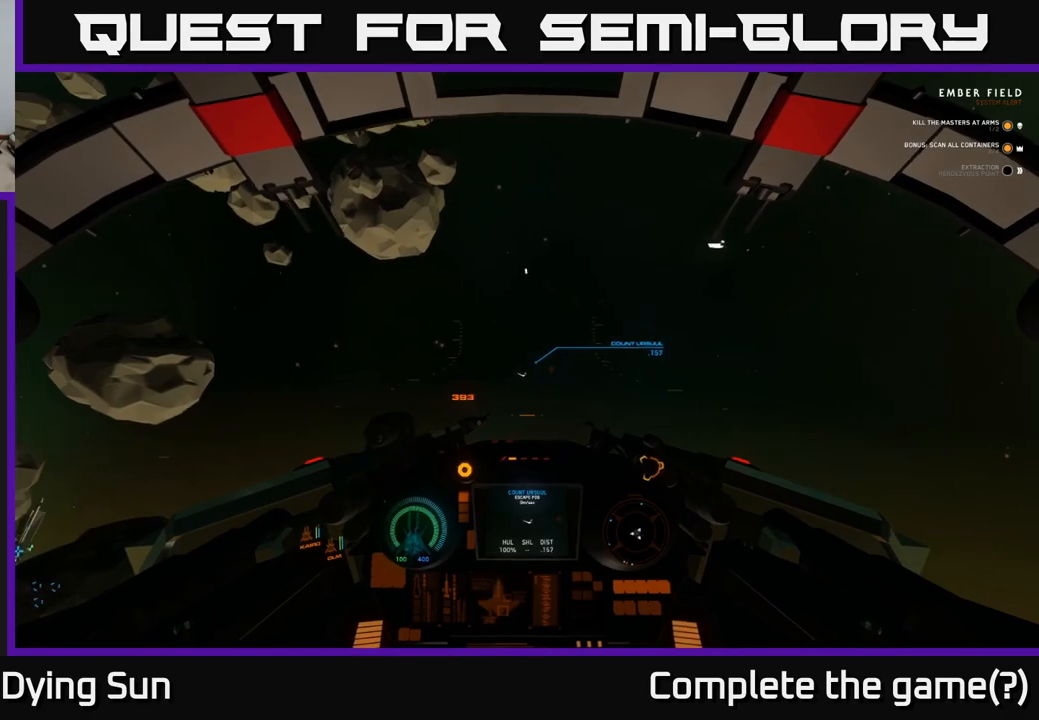
{"buttons": [], "left_stick": "down-left", "right_stick": "left", "events": [[100, "right_stick", "left"], [117, "L2", "up"], [233, "left_stick", "down-left"]]}
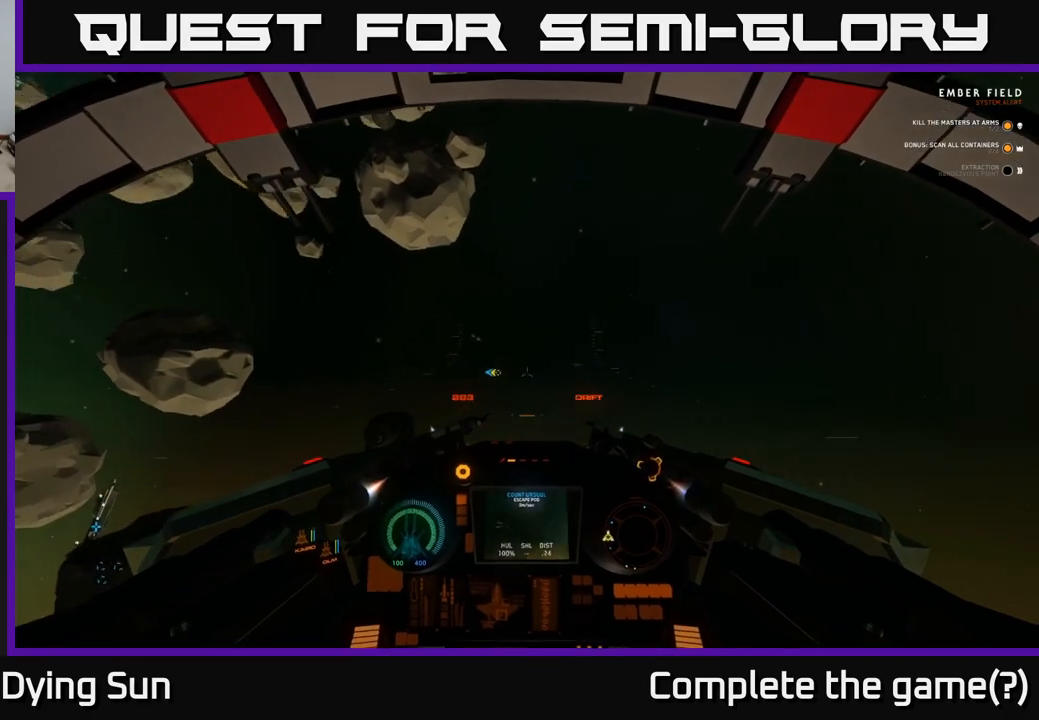
{"buttons": ["L1"], "left_stick": "down-left", "right_stick": "left", "events": [[33, "L1", "down"]]}
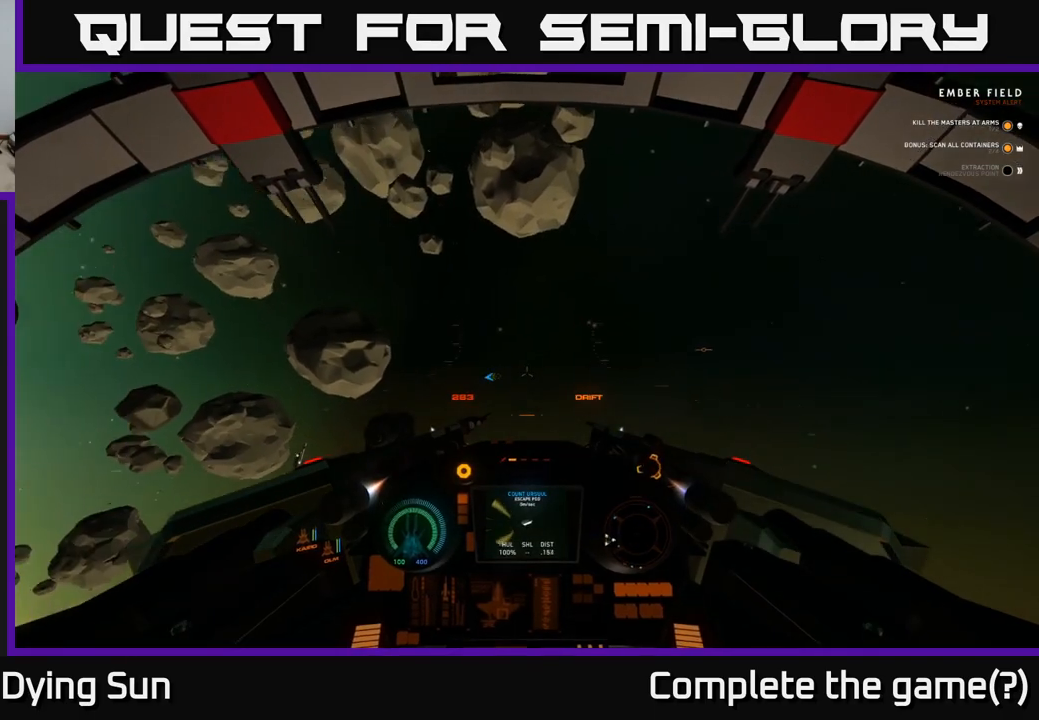
{"buttons": ["L1"], "left_stick": "down-left", "right_stick": "left", "events": []}
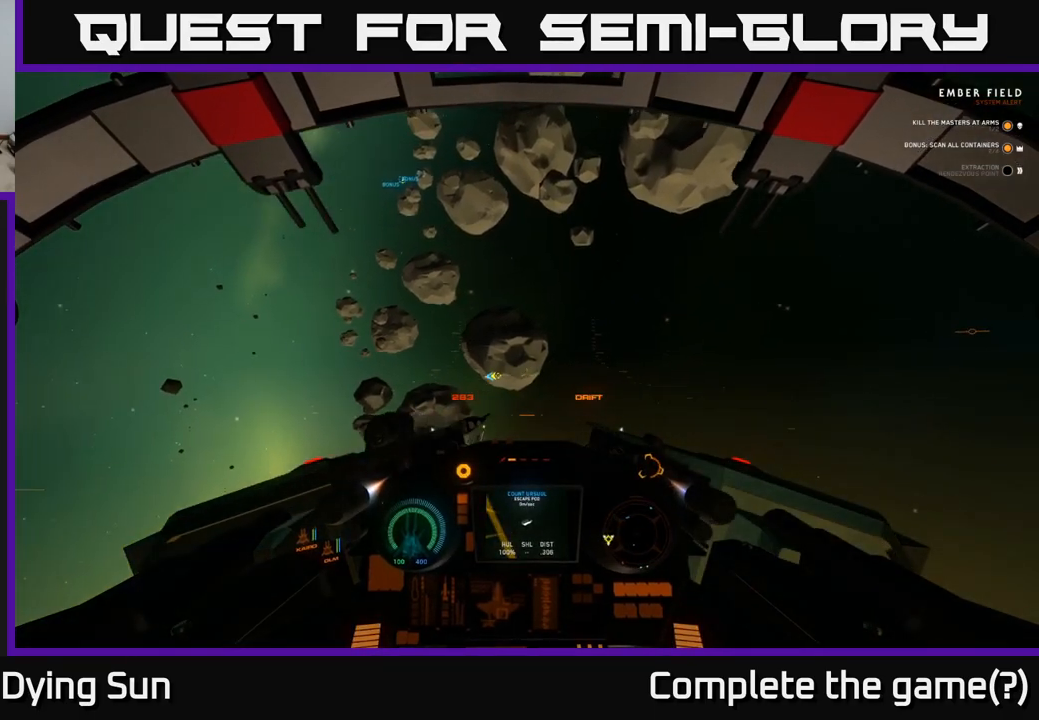
{"buttons": ["L1"], "left_stick": "down-left", "right_stick": "left", "events": []}
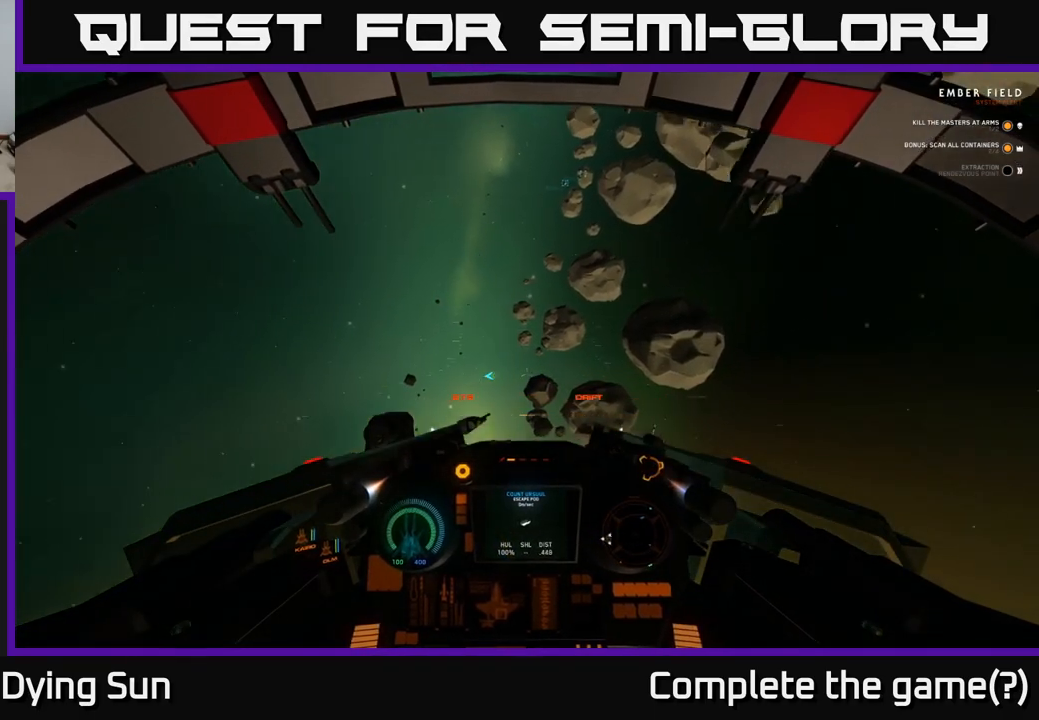
{"buttons": ["L1"], "left_stick": "down-left", "right_stick": "left", "events": []}
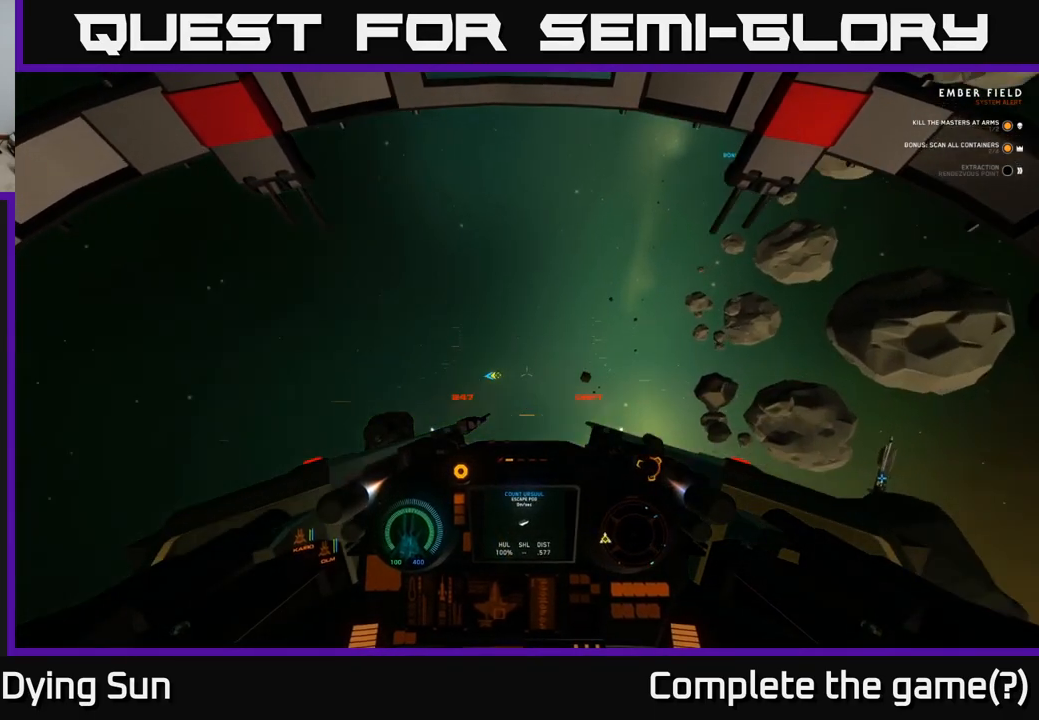
{"buttons": ["L1"], "left_stick": "down-left", "right_stick": "left", "events": []}
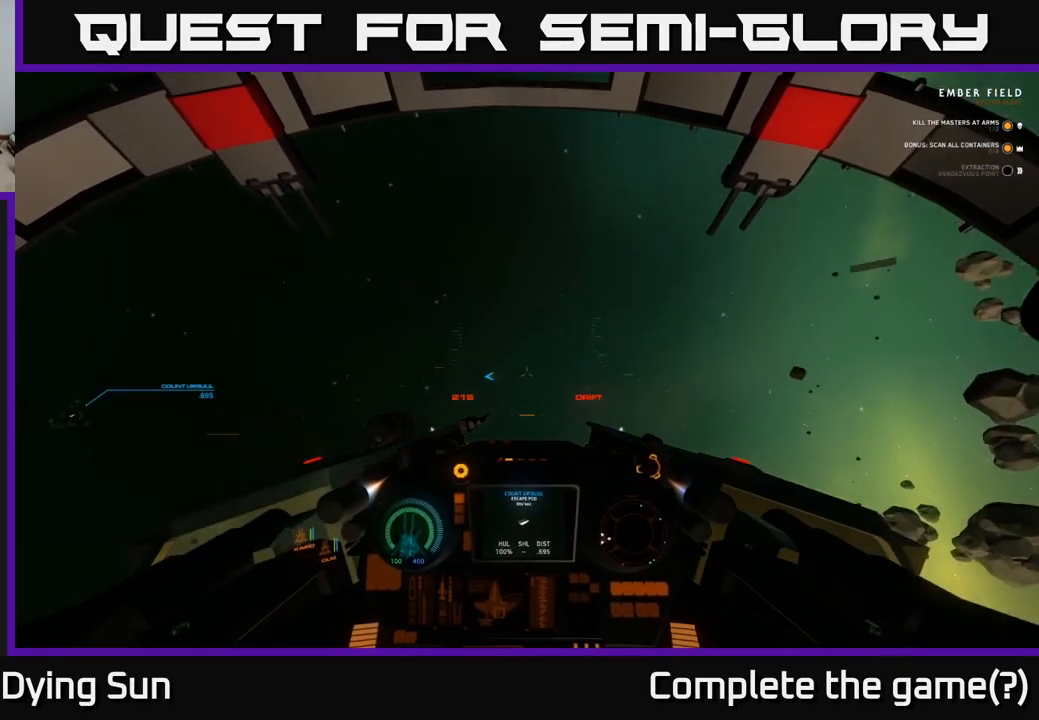
{"buttons": [], "left_stick": "center", "right_stick": "center", "events": [[200, "L1", "up"], [217, "left_stick", "down"], [317, "left_stick", "center"], [400, "right_stick", "center"]]}
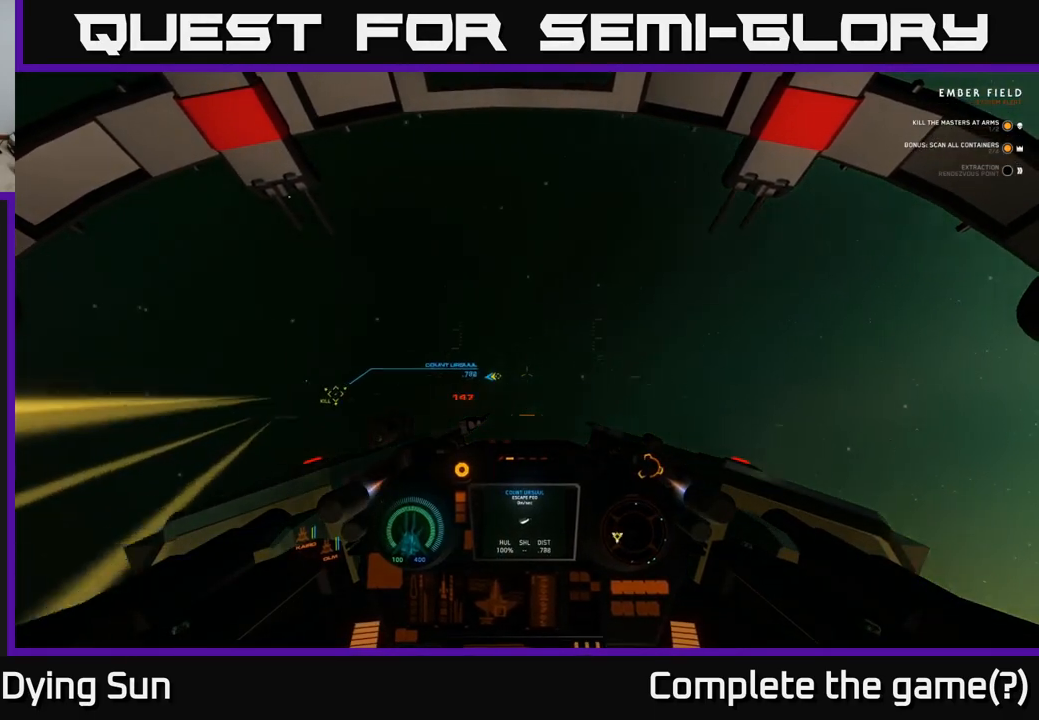
{"buttons": [], "left_stick": "center", "right_stick": "up", "events": [[50, "right_stick", "left"], [67, "left_stick", "left"], [300, "left_stick", "center"], [300, "right_stick", "center"], [467, "right_stick", "up"]]}
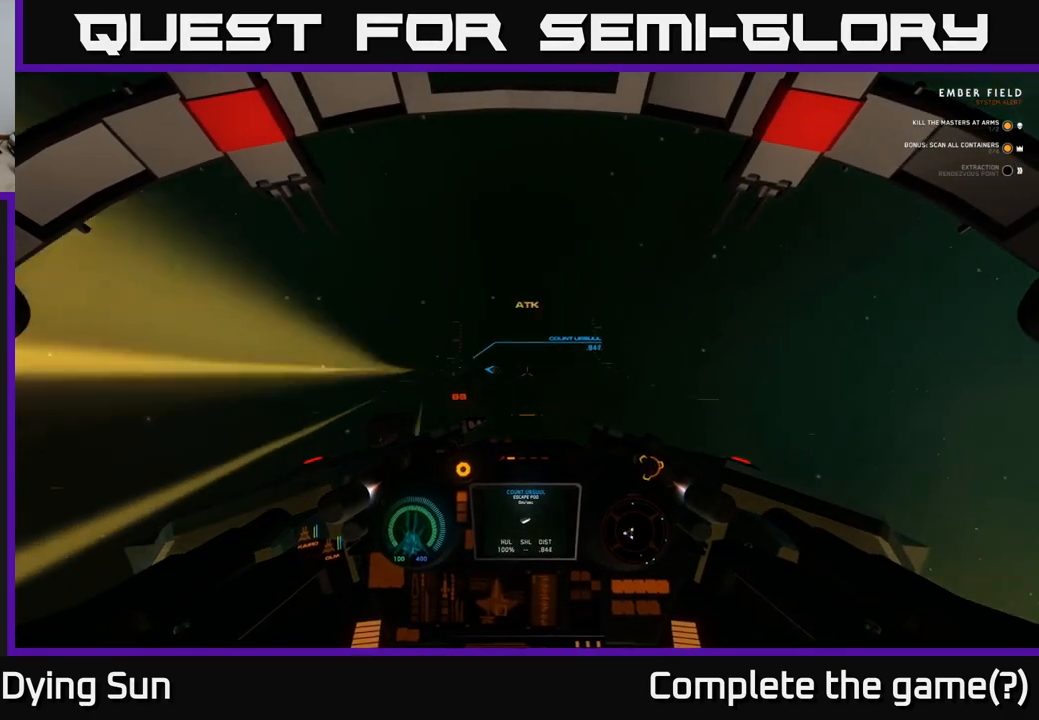
{"buttons": [], "left_stick": "center", "right_stick": "down-left", "events": [[100, "right_stick", "center"], [450, "right_stick", "down-left"]]}
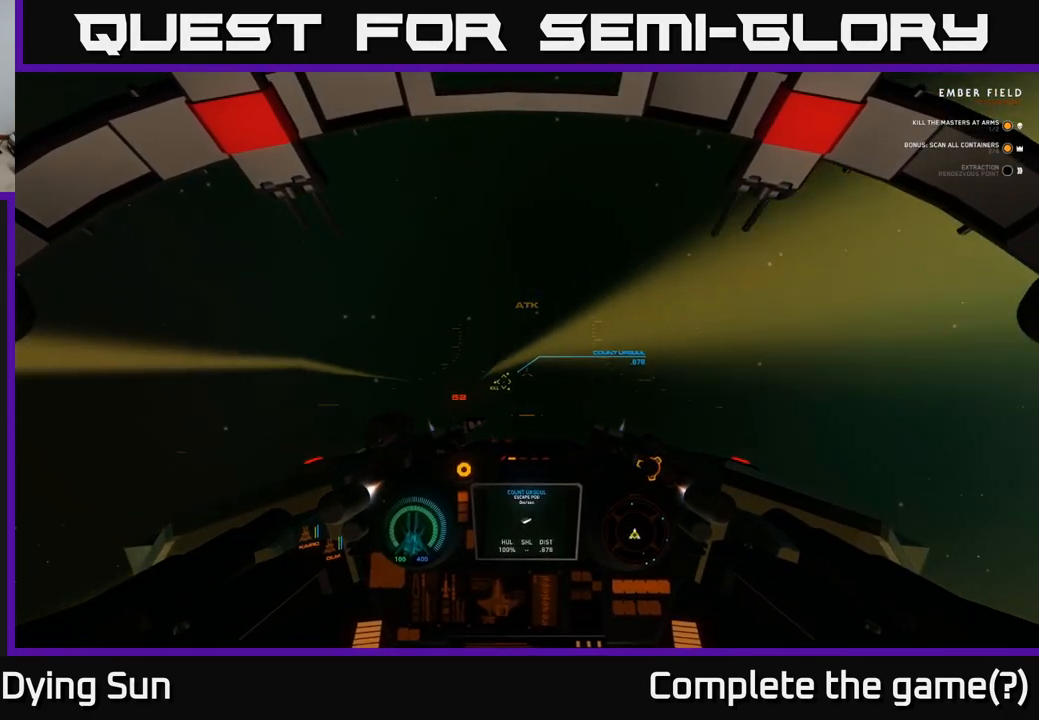
{"buttons": [], "left_stick": "center", "right_stick": "center", "events": [[50, "right_stick", "center"], [283, "right_stick", "up-right"], [350, "R2", "down"], [383, "right_stick", "center"], [450, "R2", "up"]]}
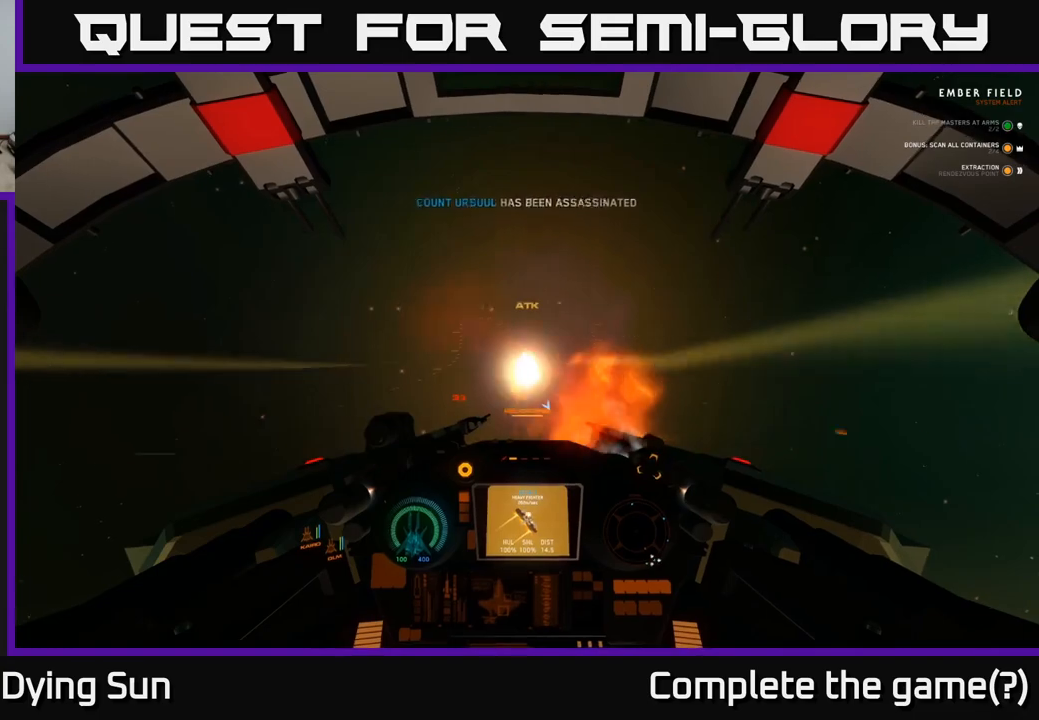
{"buttons": [], "left_stick": "left", "right_stick": "right", "events": [[300, "left_stick", "left"], [400, "right_stick", "right"]]}